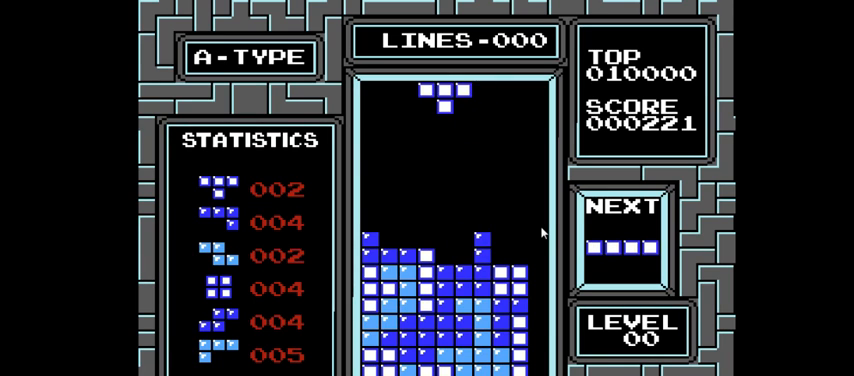
Gameplay with a controller (PlayStation layout); each line is a JSON object with the inputs held at the frame after it. "events" lists button and stick changes between this image and that frame as [ms after this image, input, new state], when the widget could be followed in between. Not read: L3 R3 left_stick.
{"buttons": ["DPAD_LEFT"], "right_stick": "center", "events": [[67, "DPAD_LEFT", "up"], [367, "CIRCLE", "down"], [467, "CIRCLE", "up"], [500, "DPAD_LEFT", "down"]]}
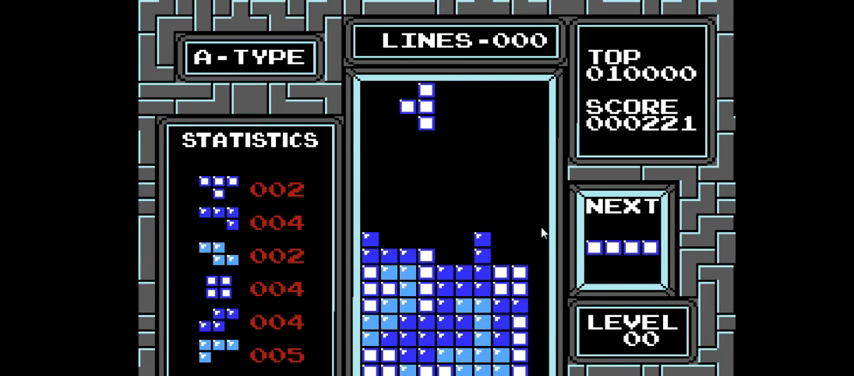
{"buttons": [], "right_stick": "center", "events": [[67, "CIRCLE", "down"], [167, "CIRCLE", "up"], [300, "DPAD_LEFT", "up"]]}
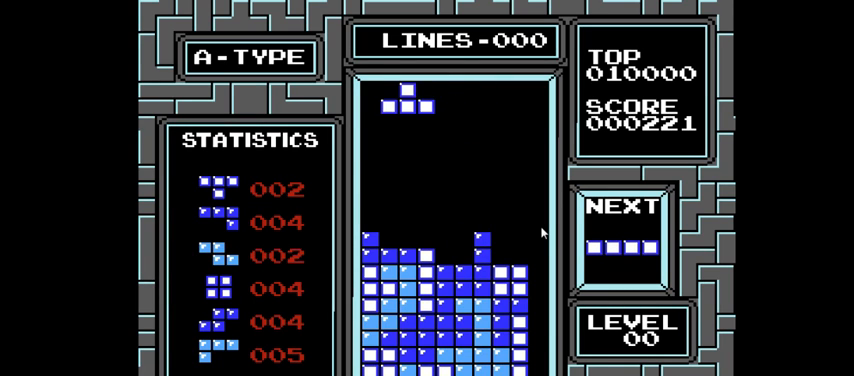
{"buttons": ["DPAD_DOWN"], "right_stick": "center", "events": [[300, "DPAD_DOWN", "down"]]}
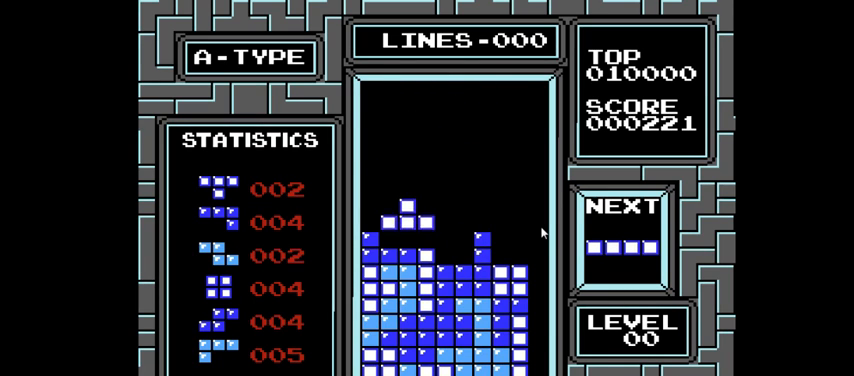
{"buttons": ["DPAD_RIGHT"], "right_stick": "center", "events": [[200, "DPAD_DOWN", "up"], [300, "DPAD_RIGHT", "down"]]}
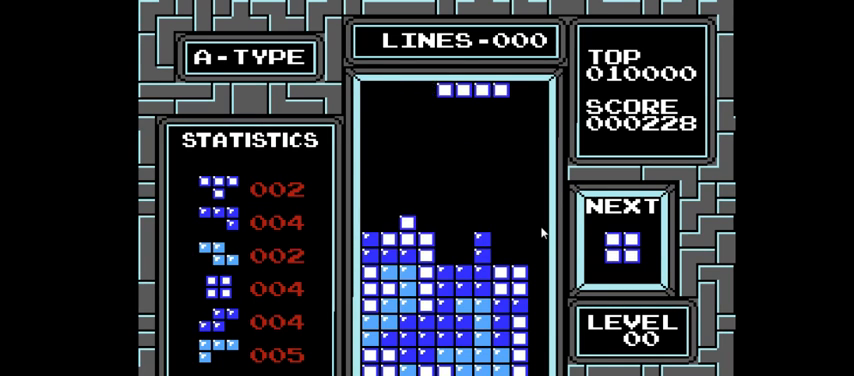
{"buttons": [], "right_stick": "center", "events": [[100, "DPAD_RIGHT", "up"]]}
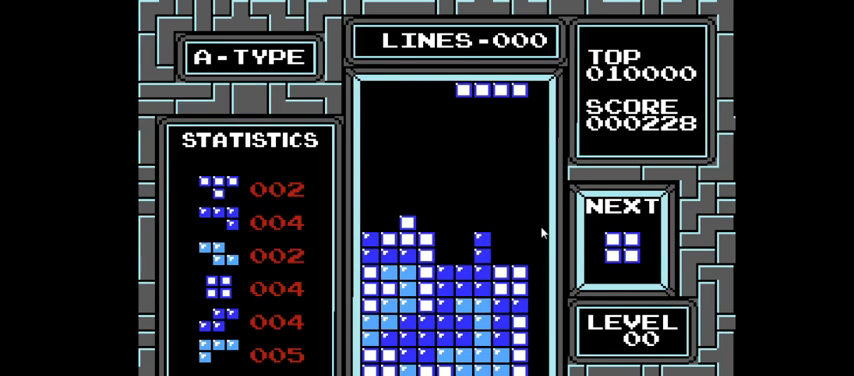
{"buttons": ["DPAD_LEFT"], "right_stick": "center", "events": [[267, "DPAD_LEFT", "down"]]}
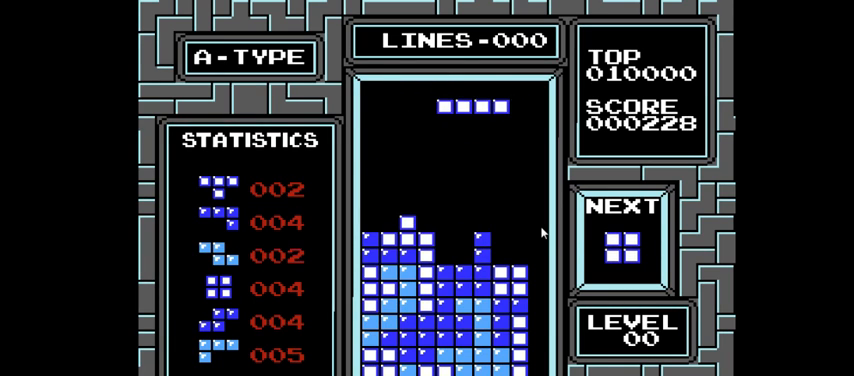
{"buttons": ["DPAD_LEFT"], "right_stick": "center", "events": [[67, "DPAD_LEFT", "up"], [100, "DPAD_LEFT", "down"], [133, "CIRCLE", "down"], [333, "CIRCLE", "up"]]}
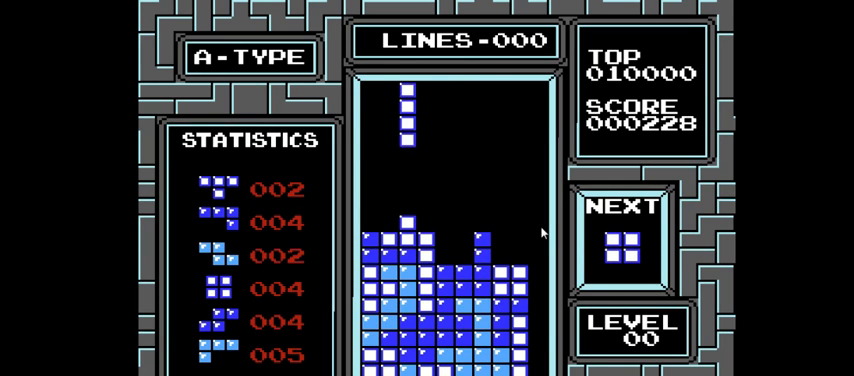
{"buttons": ["DPAD_DOWN"], "right_stick": "center", "events": [[300, "DPAD_LEFT", "up"], [433, "DPAD_DOWN", "down"]]}
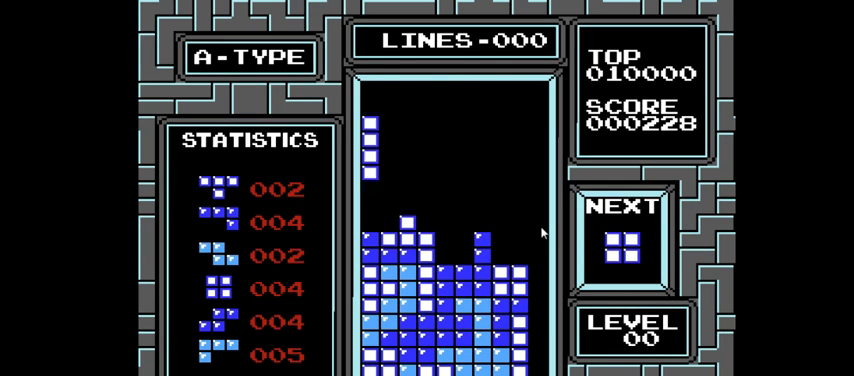
{"buttons": [], "right_stick": "center", "events": [[367, "DPAD_DOWN", "up"]]}
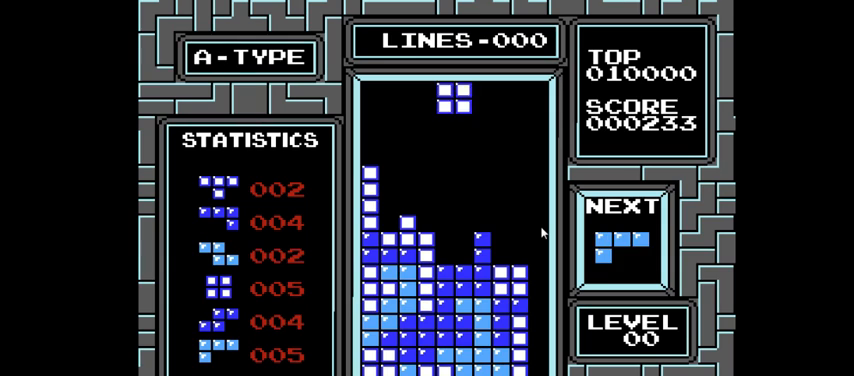
{"buttons": ["DPAD_DOWN"], "right_stick": "center", "events": [[33, "DPAD_DOWN", "down"]]}
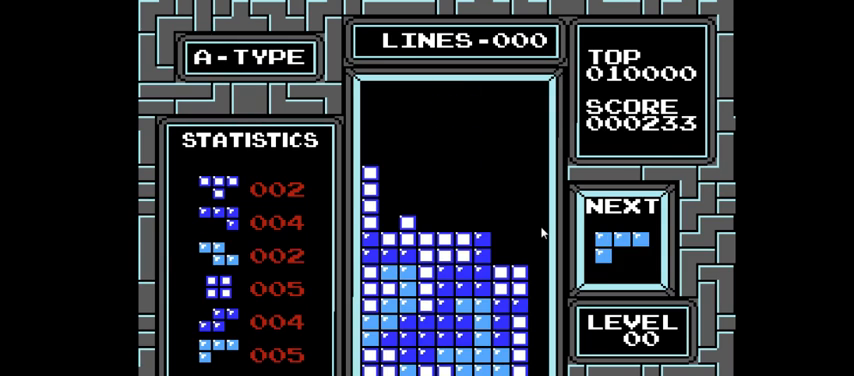
{"buttons": [], "right_stick": "center", "events": [[33, "DPAD_DOWN", "up"], [200, "DPAD_RIGHT", "down"], [433, "DPAD_RIGHT", "up"]]}
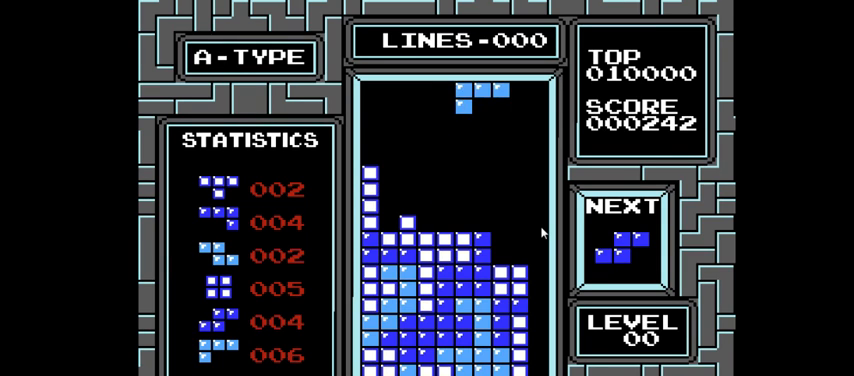
{"buttons": [], "right_stick": "center", "events": [[133, "CIRCLE", "down"], [233, "CIRCLE", "up"], [233, "DPAD_RIGHT", "down"], [400, "DPAD_RIGHT", "up"]]}
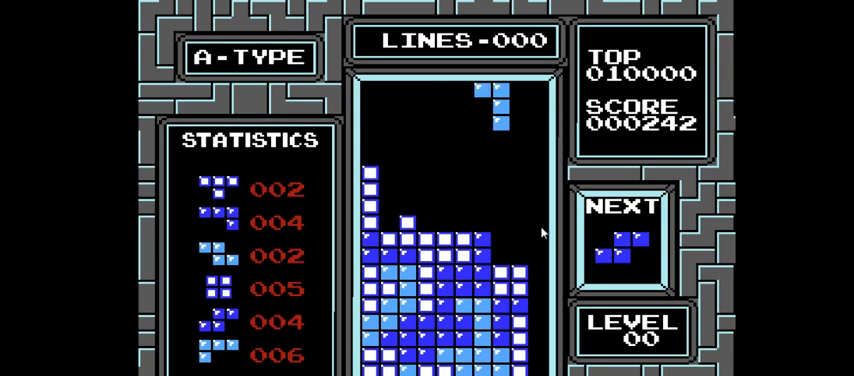
{"buttons": ["DPAD_DOWN"], "right_stick": "center", "events": [[100, "DPAD_DOWN", "down"]]}
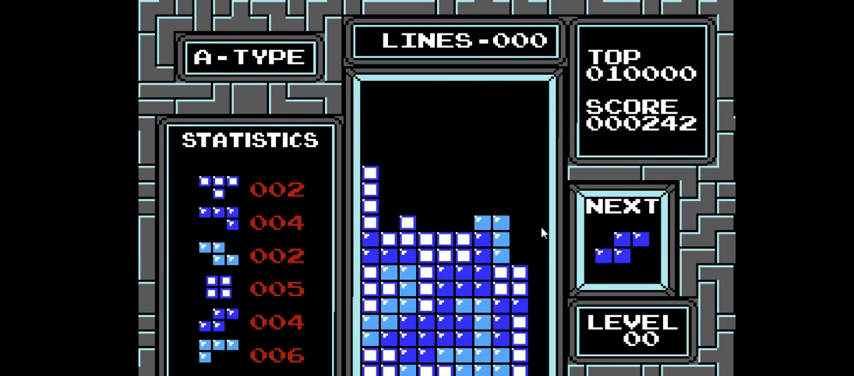
{"buttons": ["DPAD_DOWN"], "right_stick": "center", "events": [[33, "DPAD_DOWN", "up"], [367, "DPAD_DOWN", "down"]]}
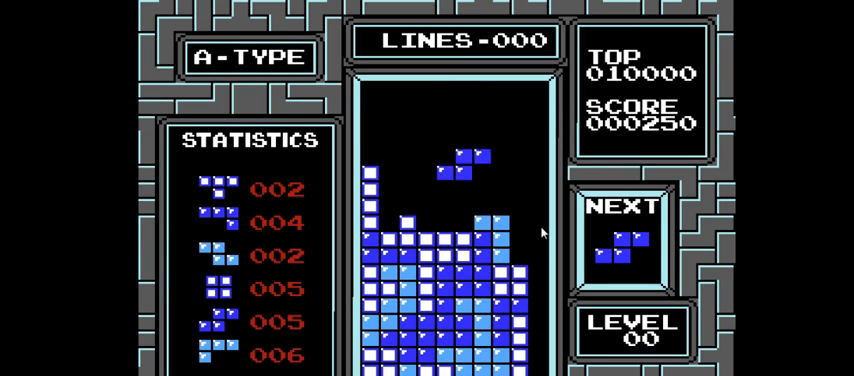
{"buttons": ["DPAD_LEFT"], "right_stick": "center", "events": [[267, "DPAD_DOWN", "up"], [500, "DPAD_LEFT", "down"]]}
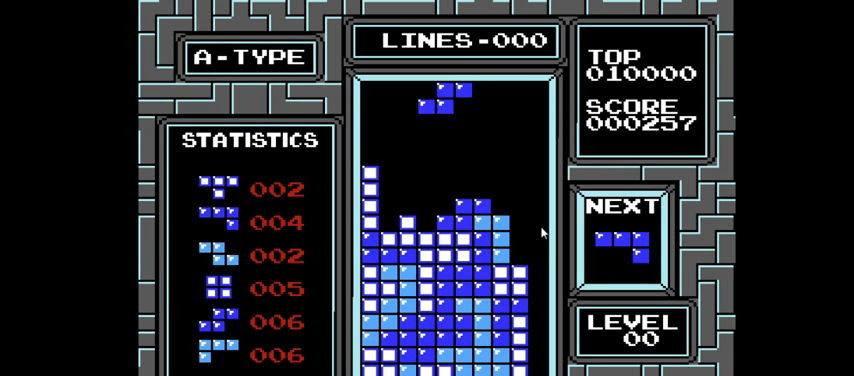
{"buttons": [], "right_stick": "center", "events": [[233, "CIRCLE", "down"], [367, "DPAD_LEFT", "up"], [400, "CIRCLE", "up"]]}
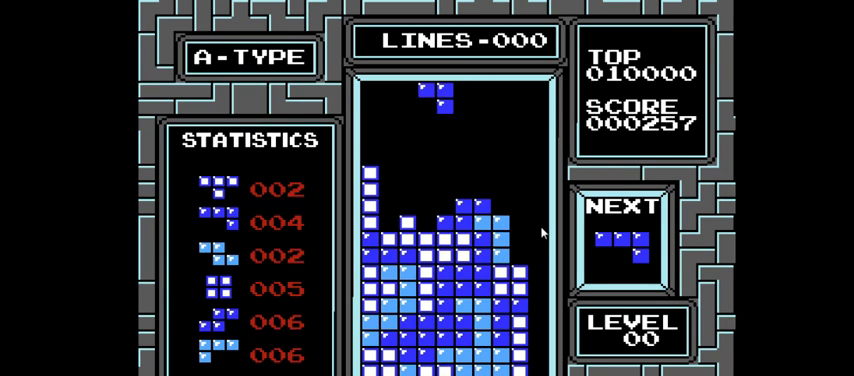
{"buttons": ["DPAD_DOWN"], "right_stick": "center", "events": [[67, "DPAD_LEFT", "down"], [167, "DPAD_LEFT", "up"], [300, "DPAD_DOWN", "down"]]}
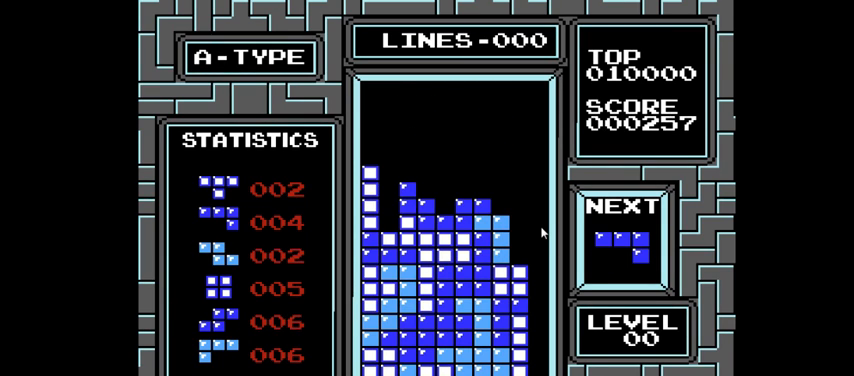
{"buttons": [], "right_stick": "center", "events": [[167, "DPAD_DOWN", "up"]]}
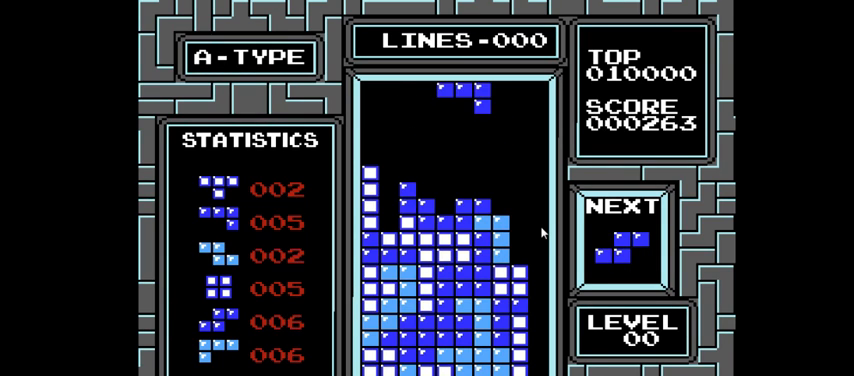
{"buttons": [], "right_stick": "center", "events": [[200, "DPAD_LEFT", "down"], [333, "DPAD_LEFT", "up"]]}
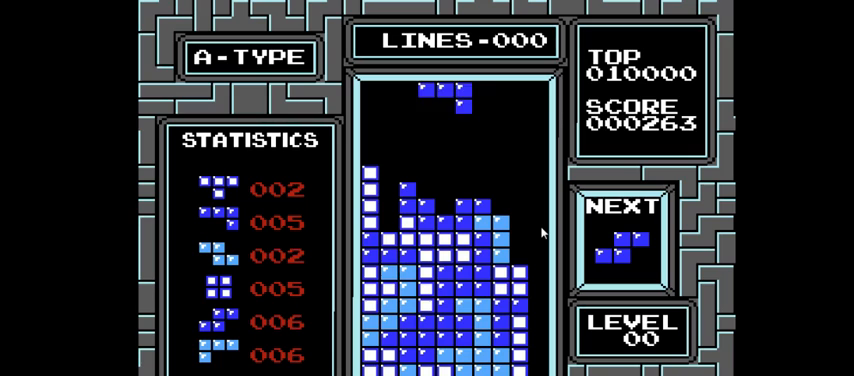
{"buttons": ["DPAD_RIGHT"], "right_stick": "center", "events": [[233, "DPAD_RIGHT", "down"], [400, "DPAD_RIGHT", "up"], [500, "DPAD_RIGHT", "down"]]}
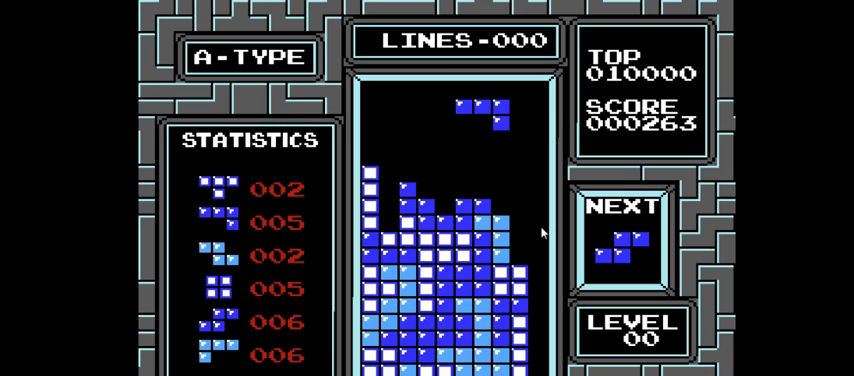
{"buttons": ["DPAD_DOWN"], "right_stick": "center", "events": [[100, "DPAD_RIGHT", "up"], [433, "DPAD_DOWN", "down"]]}
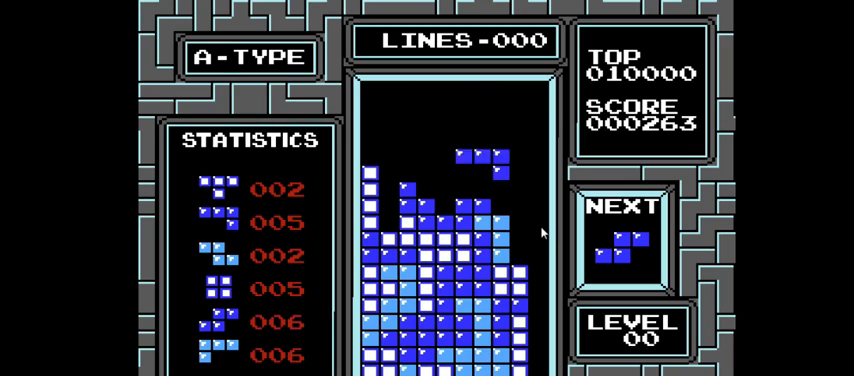
{"buttons": ["DPAD_LEFT"], "right_stick": "center", "events": [[233, "DPAD_DOWN", "up"], [367, "DPAD_LEFT", "down"]]}
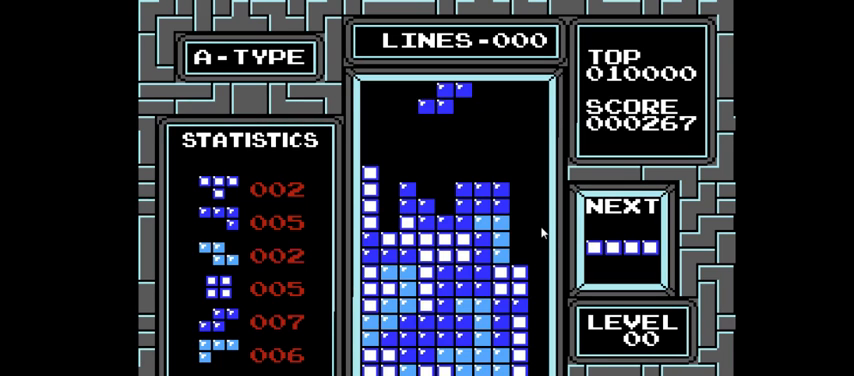
{"buttons": [], "right_stick": "center", "events": [[100, "CIRCLE", "down"], [167, "DPAD_LEFT", "up"], [200, "CIRCLE", "up"], [400, "DPAD_LEFT", "down"], [500, "DPAD_LEFT", "up"]]}
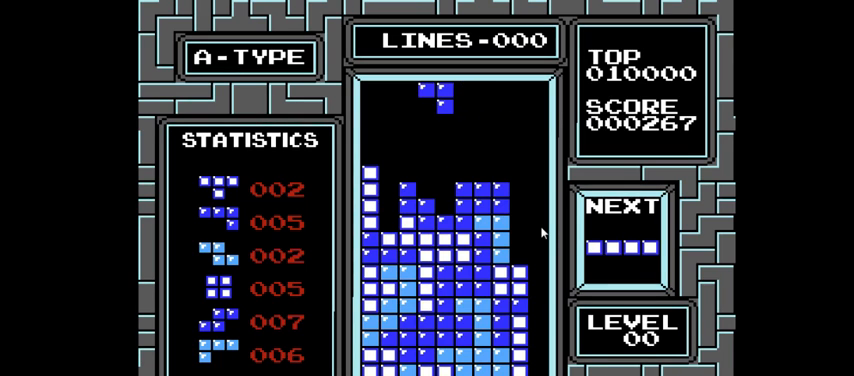
{"buttons": [], "right_stick": "center", "events": [[167, "DPAD_DOWN", "down"], [500, "DPAD_DOWN", "up"]]}
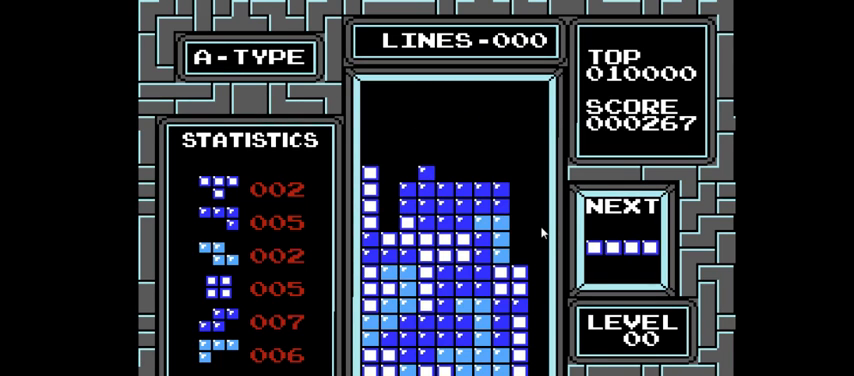
{"buttons": ["CIRCLE", "DPAD_LEFT"], "right_stick": "center", "events": [[133, "DPAD_LEFT", "down"], [400, "CIRCLE", "down"]]}
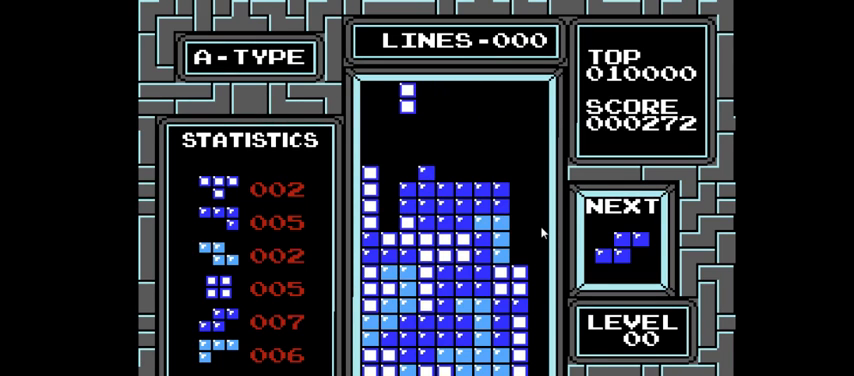
{"buttons": [], "right_stick": "center", "events": [[33, "CIRCLE", "up"], [33, "DPAD_LEFT", "up"], [267, "DPAD_LEFT", "down"], [367, "DPAD_LEFT", "up"]]}
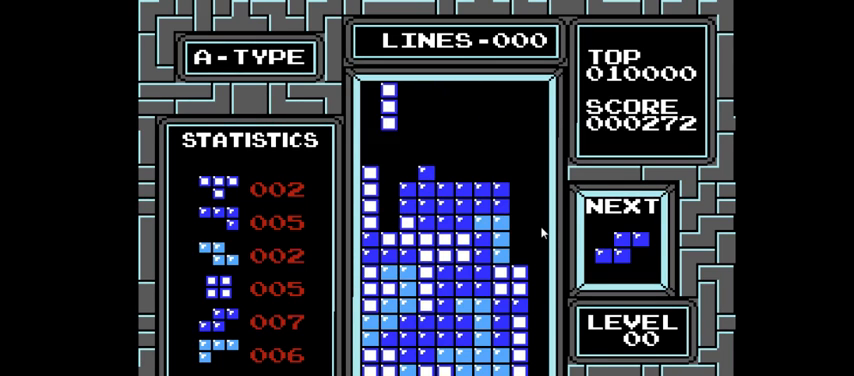
{"buttons": [], "right_stick": "center", "events": [[33, "DPAD_DOWN", "down"], [233, "DPAD_DOWN", "up"]]}
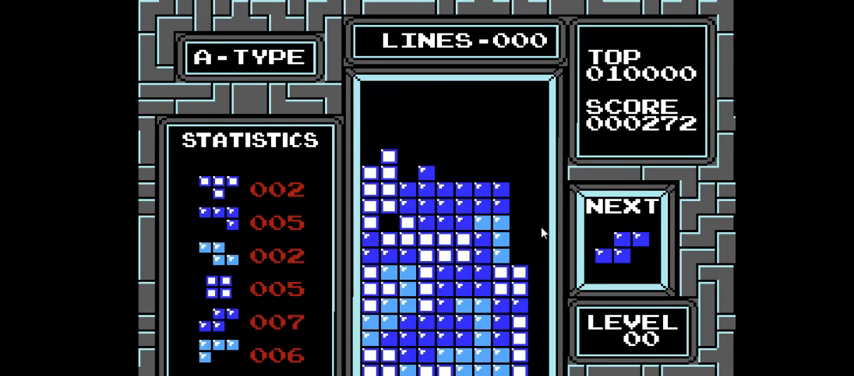
{"buttons": [], "right_stick": "center", "events": [[200, "DPAD_DOWN", "down"], [400, "DPAD_DOWN", "up"]]}
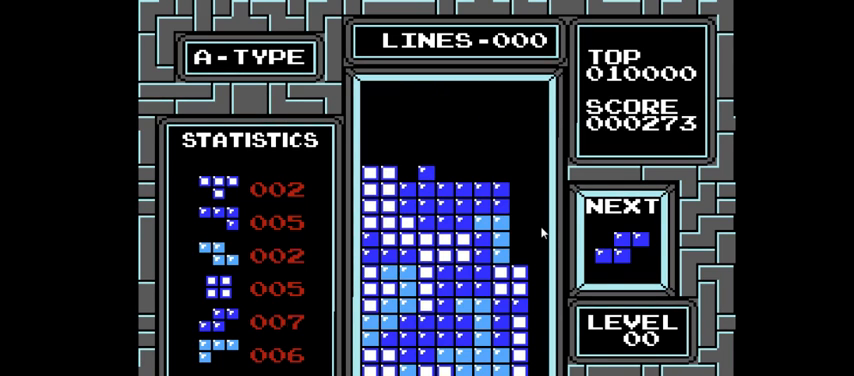
{"buttons": ["DPAD_LEFT"], "right_stick": "center", "events": [[400, "DPAD_LEFT", "down"]]}
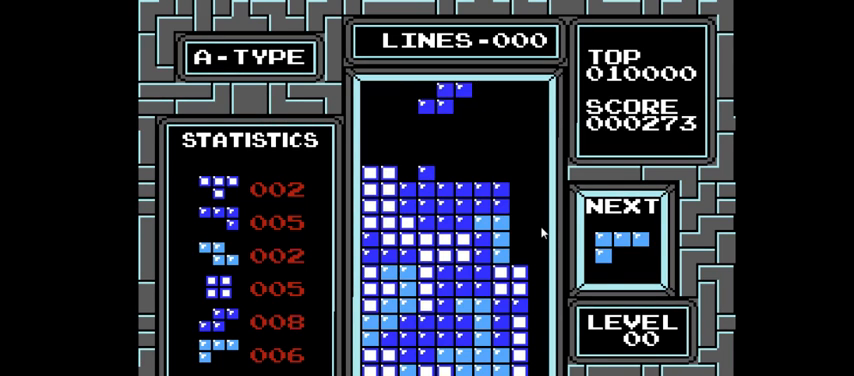
{"buttons": [], "right_stick": "center", "events": [[167, "CIRCLE", "down"], [267, "CIRCLE", "up"], [400, "DPAD_LEFT", "up"]]}